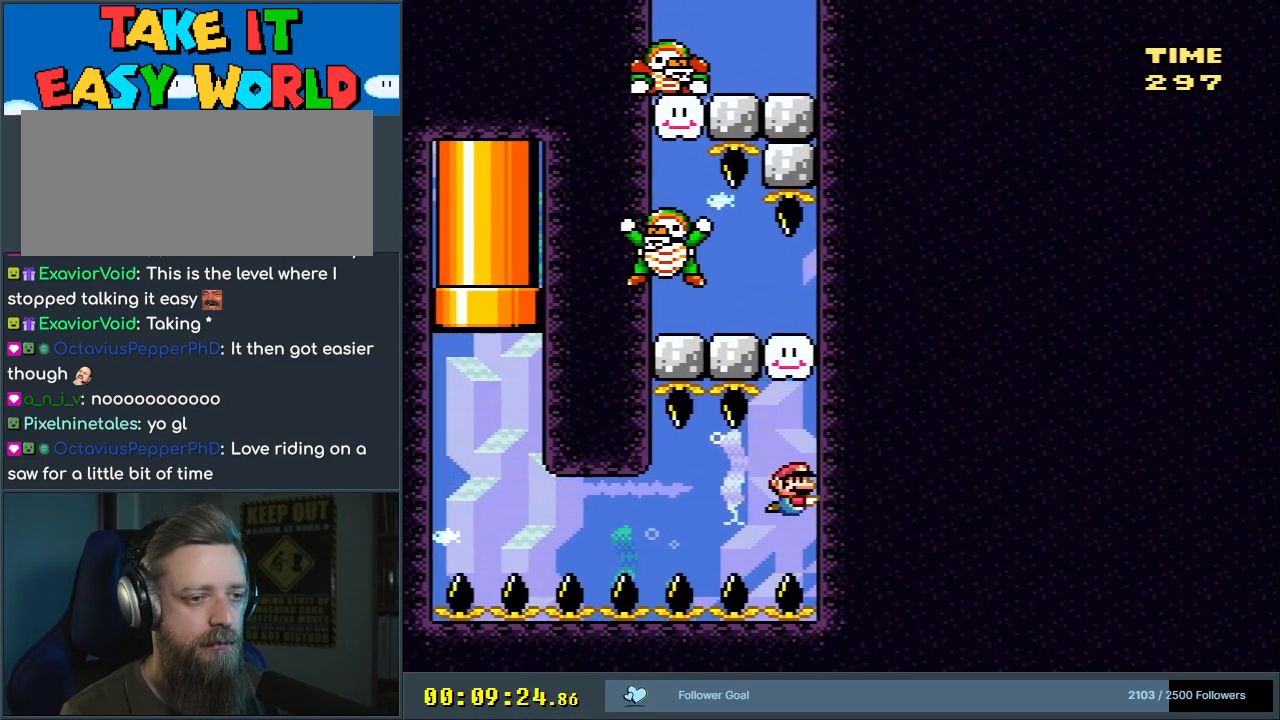
Gameplay with a controller (Nintendo layout); each line is a JSON object with the inputs held at the frame after it. "events" lists button and stick changes between this image and that frame as [ms after this image, input, new state], when the widget could be followed in between. Not read: L3 R3.
{"buttons": ["B"], "events": [[17, "DPAD_RIGHT", "up"], [100, "B", "up"], [167, "B", "down"], [283, "B", "up"], [333, "B", "down"], [417, "B", "up"], [500, "B", "down"]]}
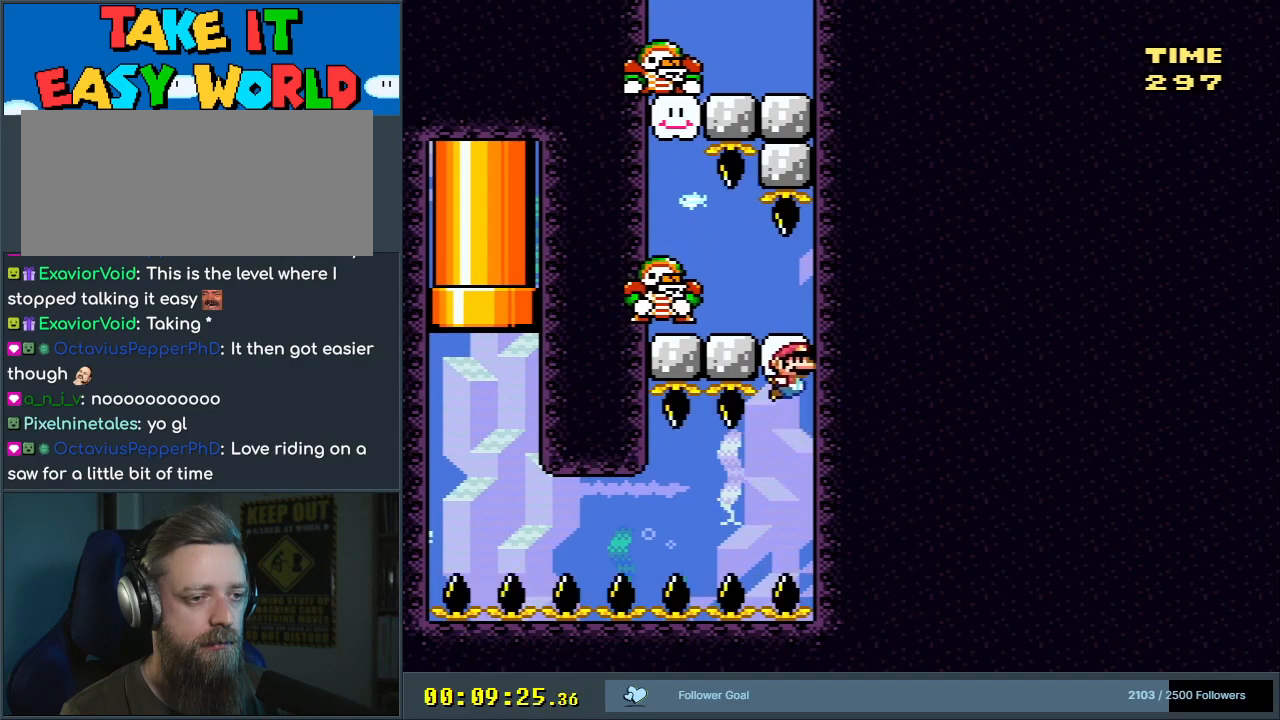
{"buttons": ["DPAD_DOWN", "DPAD_LEFT"], "events": [[67, "B", "up"], [133, "B", "down"], [233, "B", "up"], [250, "DPAD_DOWN", "down"], [433, "DPAD_LEFT", "down"]]}
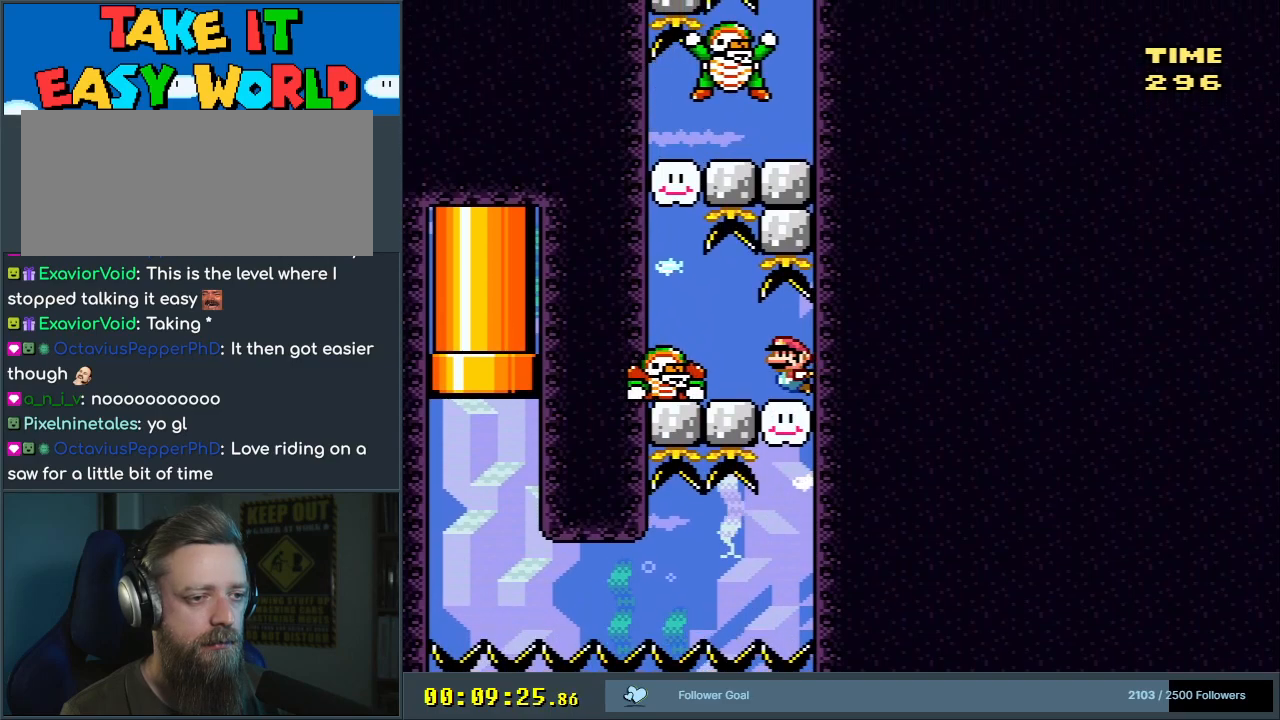
{"buttons": [], "events": [[33, "DPAD_DOWN", "up"], [167, "DPAD_LEFT", "up"]]}
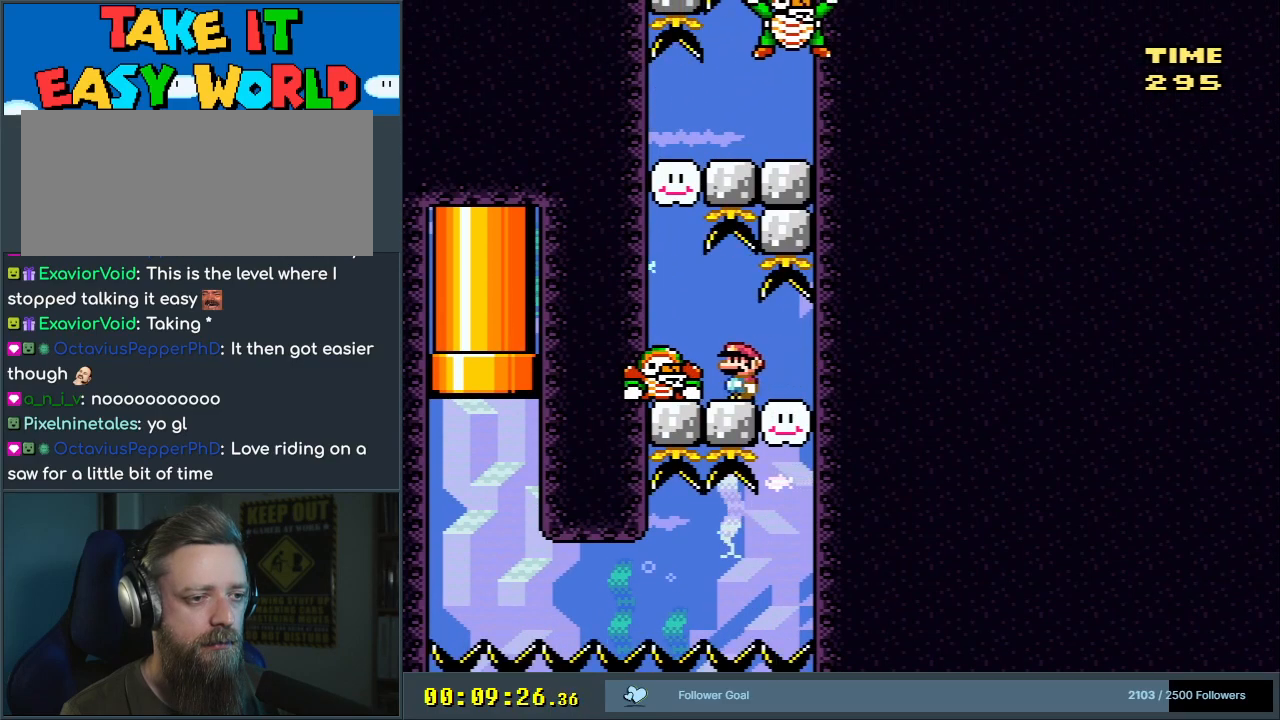
{"buttons": ["DPAD_LEFT"], "events": [[400, "DPAD_LEFT", "down"]]}
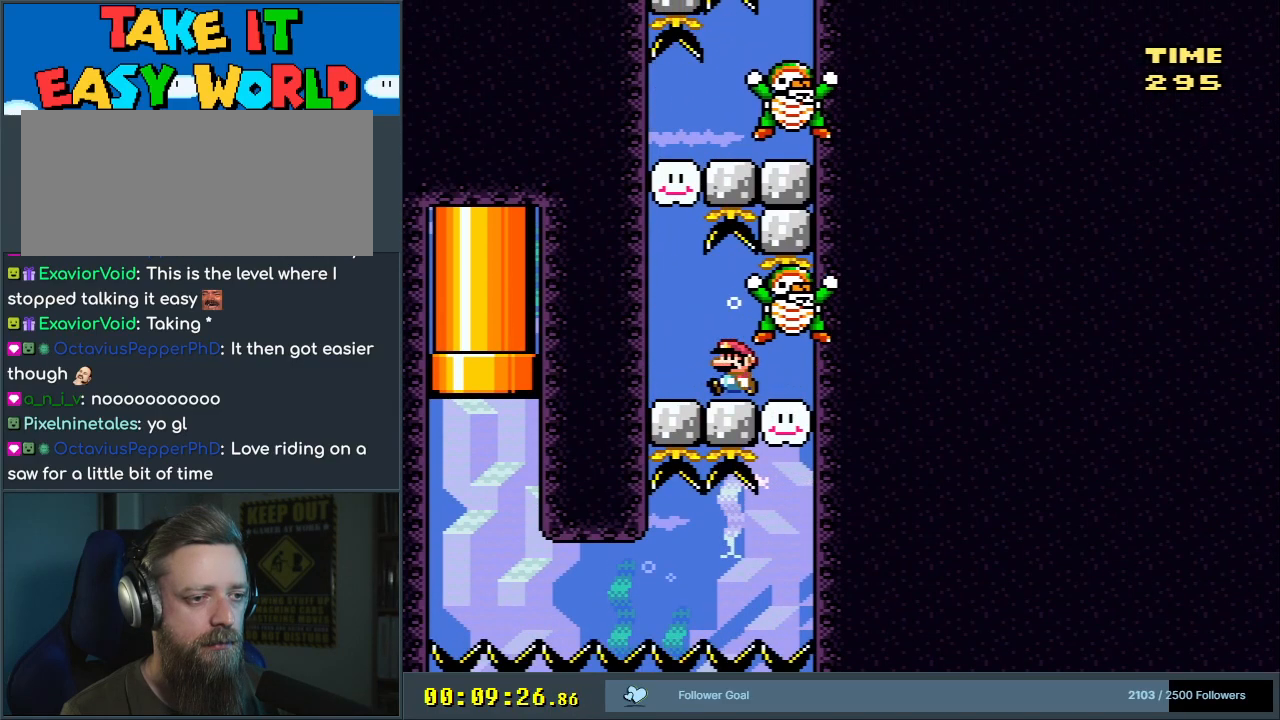
{"buttons": ["DPAD_UP", "DPAD_LEFT"], "events": [[250, "DPAD_UP", "down"], [267, "B", "down"], [367, "B", "up"]]}
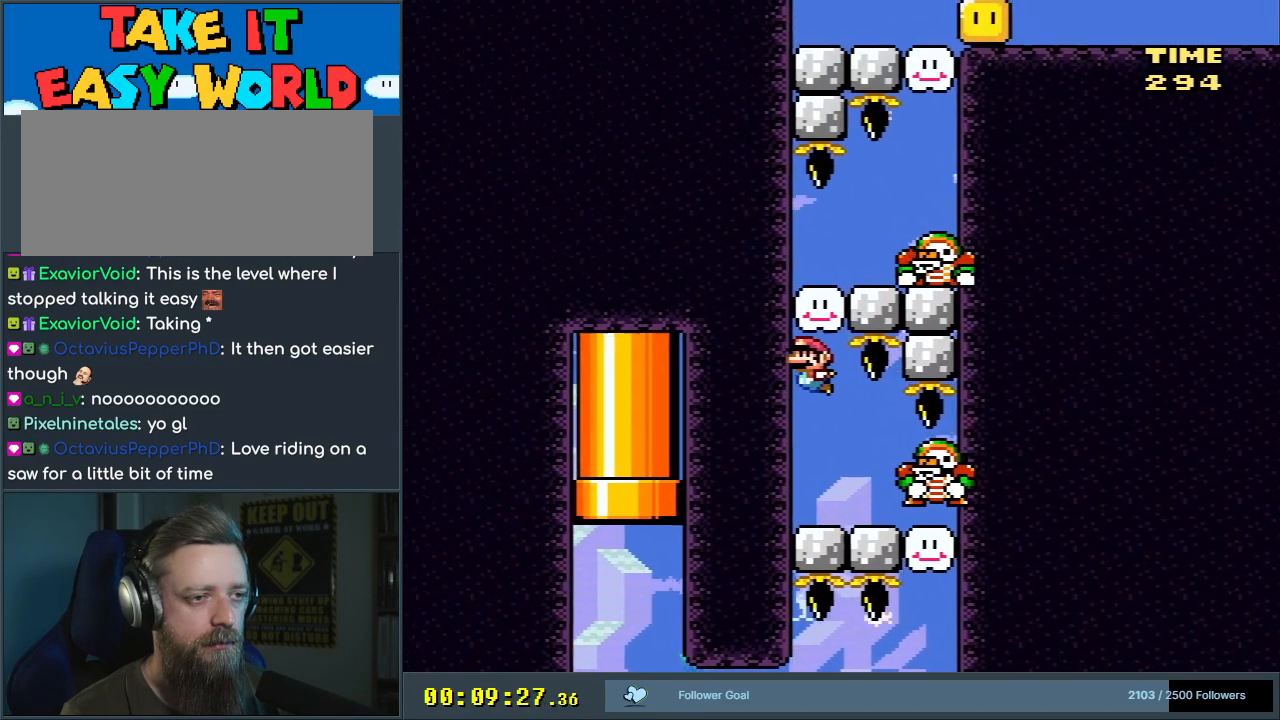
{"buttons": ["DPAD_DOWN"], "events": [[17, "B", "down"], [117, "B", "up"], [150, "DPAD_LEFT", "up"], [200, "B", "down"], [217, "DPAD_UP", "up"], [250, "DPAD_DOWN", "down"], [300, "B", "up"]]}
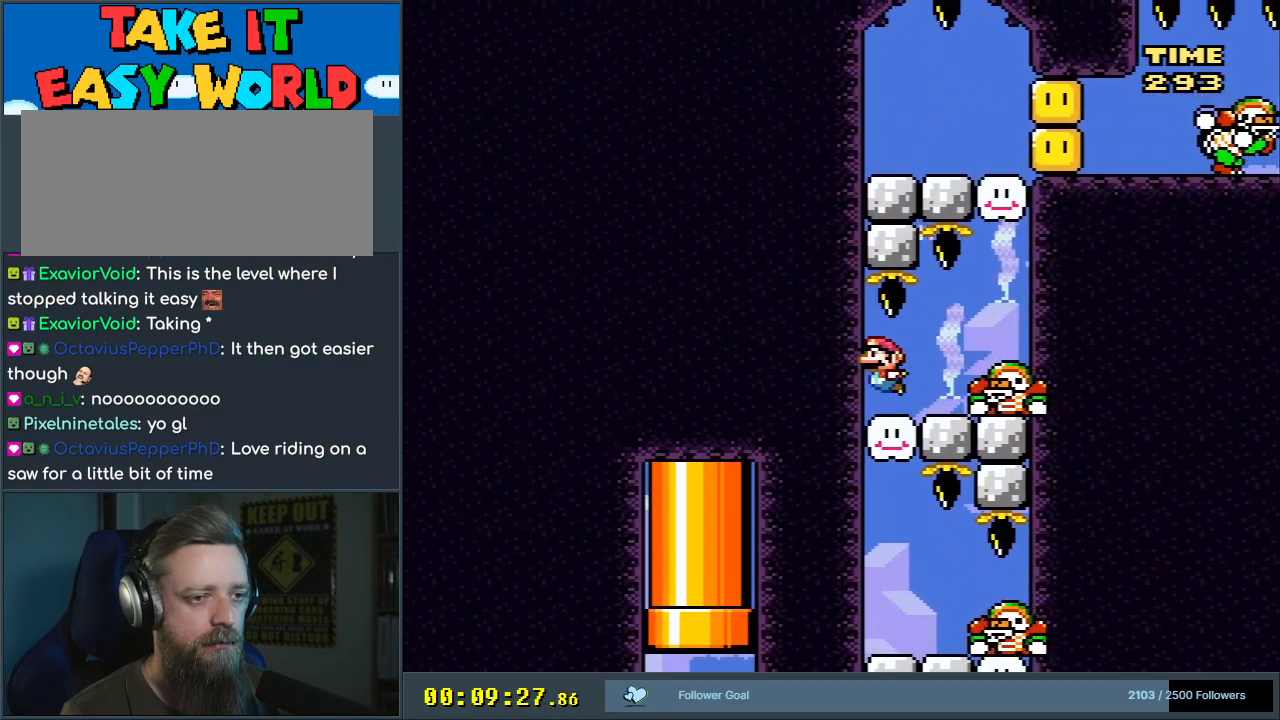
{"buttons": [], "events": [[50, "DPAD_RIGHT", "down"], [67, "DPAD_DOWN", "up"], [100, "DPAD_RIGHT", "up"], [117, "DPAD_RIGHT", "down"], [317, "DPAD_RIGHT", "up"]]}
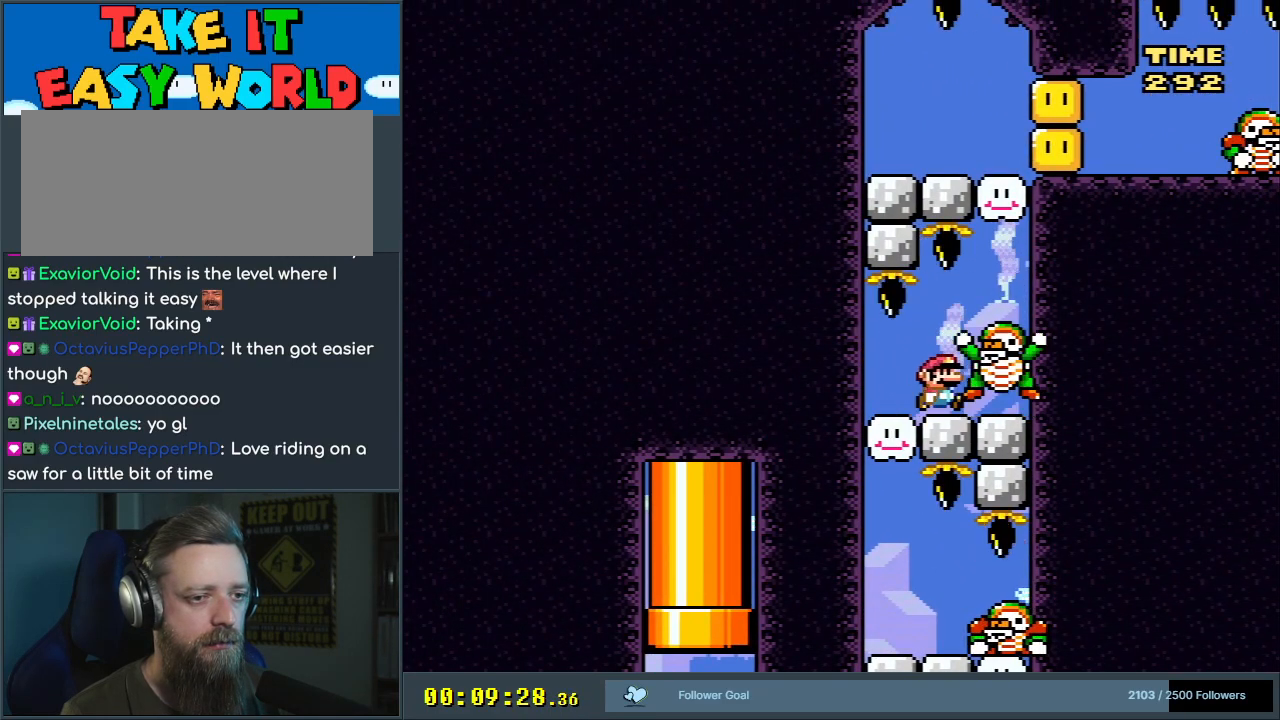
{"buttons": ["DPAD_RIGHT"], "events": [[217, "DPAD_RIGHT", "down"]]}
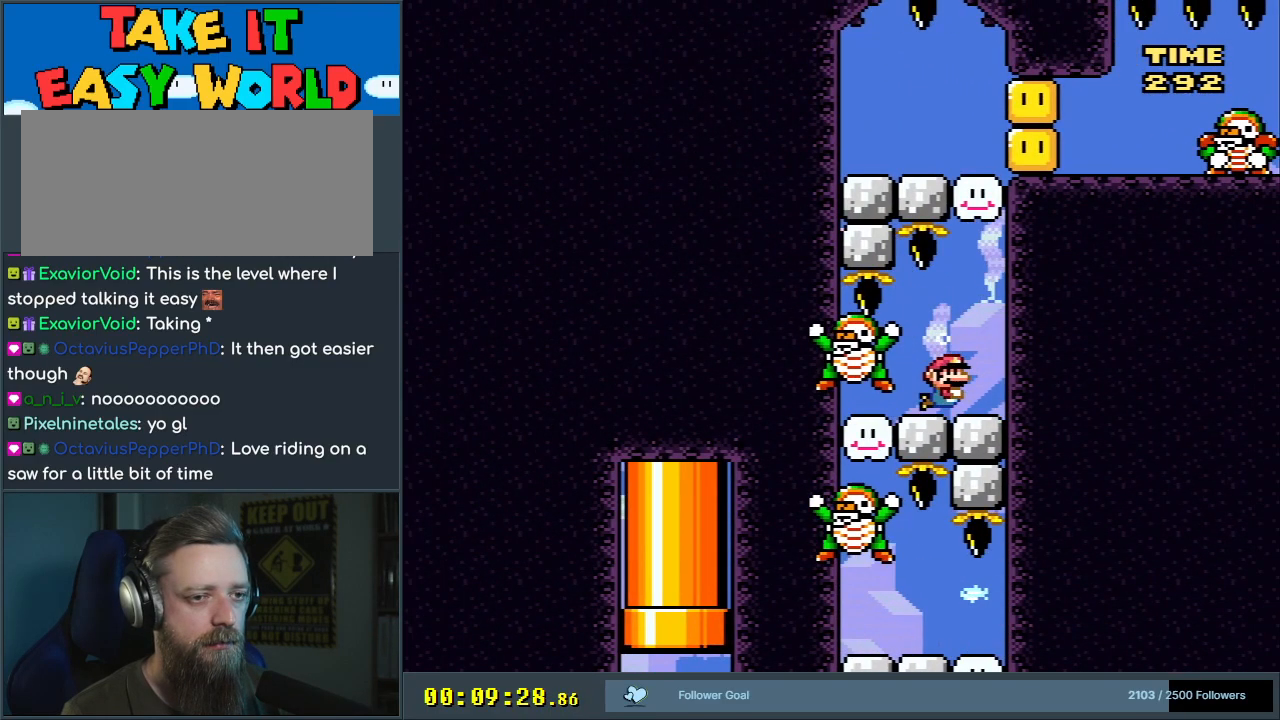
{"buttons": ["B", "DPAD_UP"], "events": [[17, "B", "down"], [67, "DPAD_UP", "down"], [83, "B", "up"], [267, "B", "down"], [383, "B", "up"], [450, "B", "down"], [467, "DPAD_RIGHT", "up"]]}
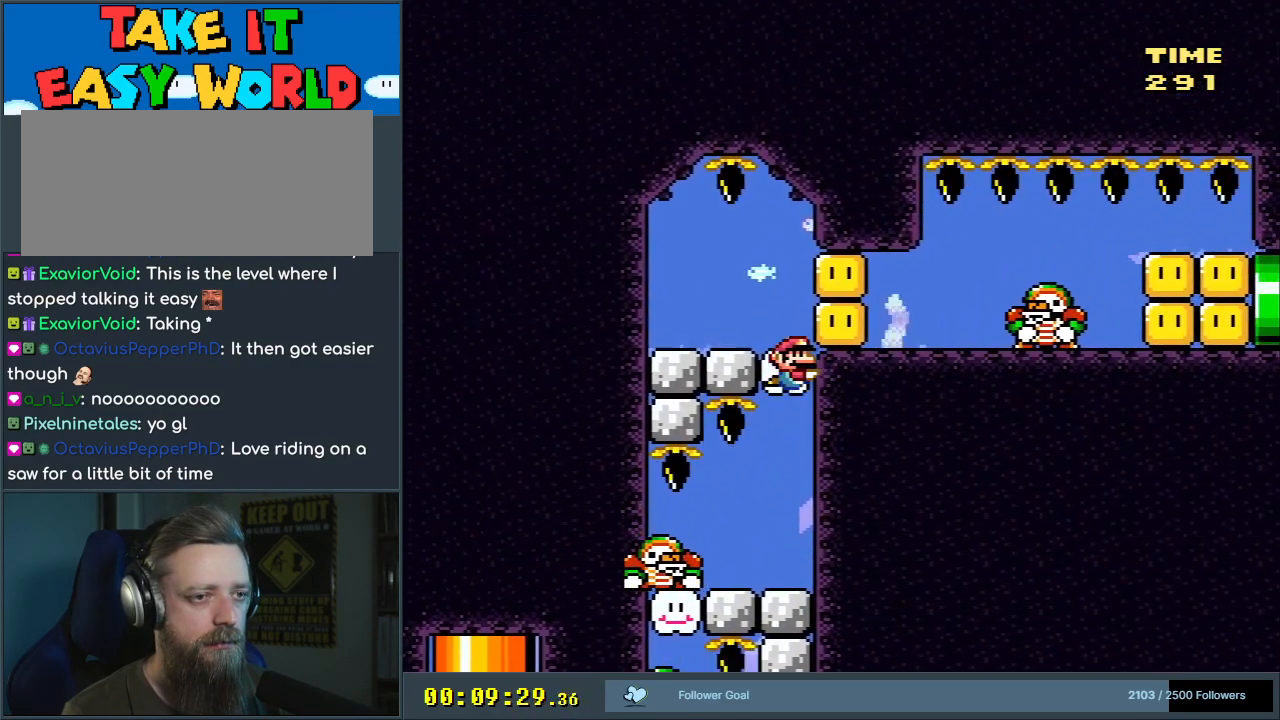
{"buttons": ["B", "DPAD_DOWN"], "events": [[33, "B", "up"], [133, "B", "down"], [133, "DPAD_UP", "up"], [233, "B", "up"], [283, "DPAD_DOWN", "down"], [383, "B", "down"]]}
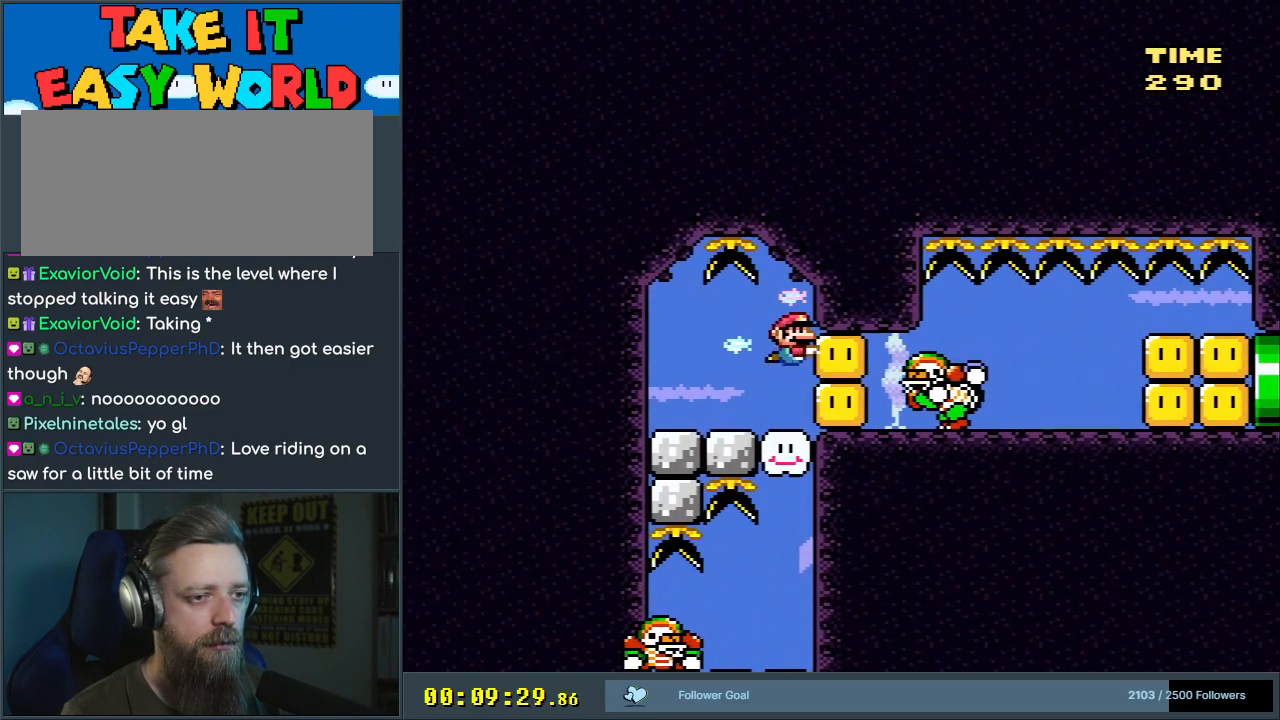
{"buttons": ["DPAD_DOWN", "DPAD_RIGHT"], "events": [[17, "B", "up"], [83, "B", "down"], [183, "B", "up"], [233, "DPAD_RIGHT", "down"], [250, "B", "down"], [333, "B", "up"], [400, "B", "down"], [467, "B", "up"]]}
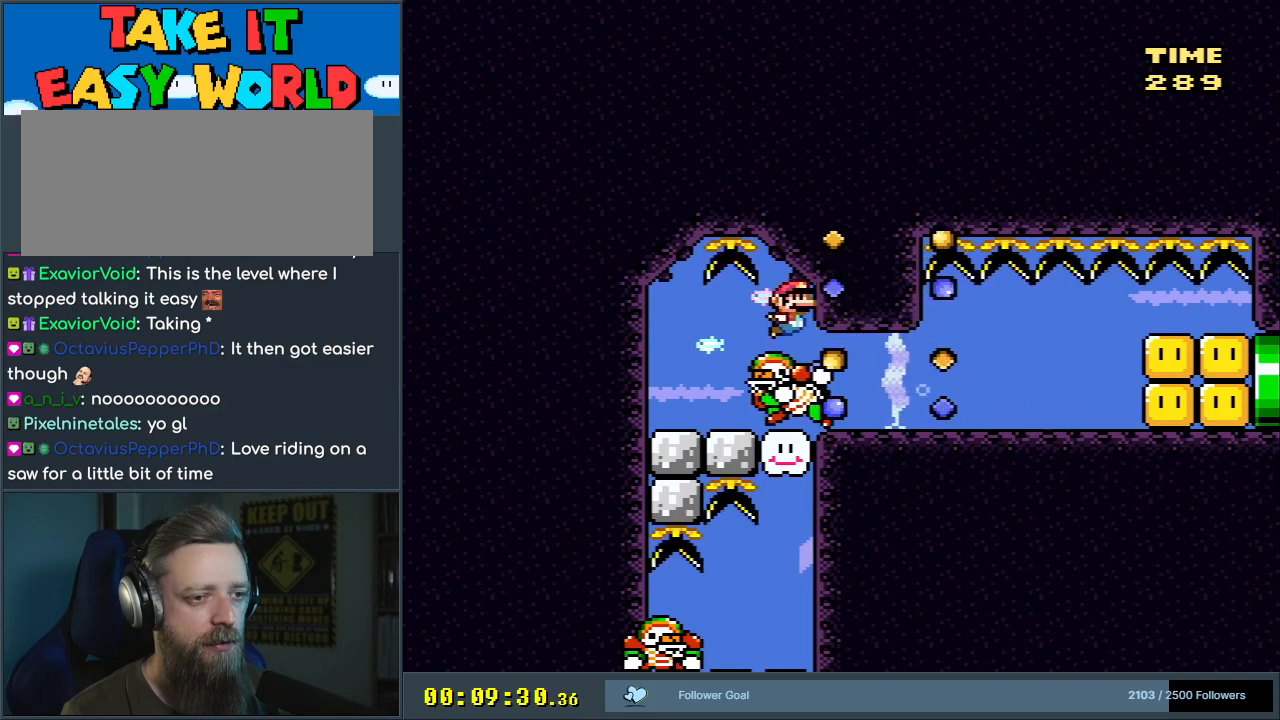
{"buttons": ["DPAD_DOWN", "DPAD_RIGHT"], "events": []}
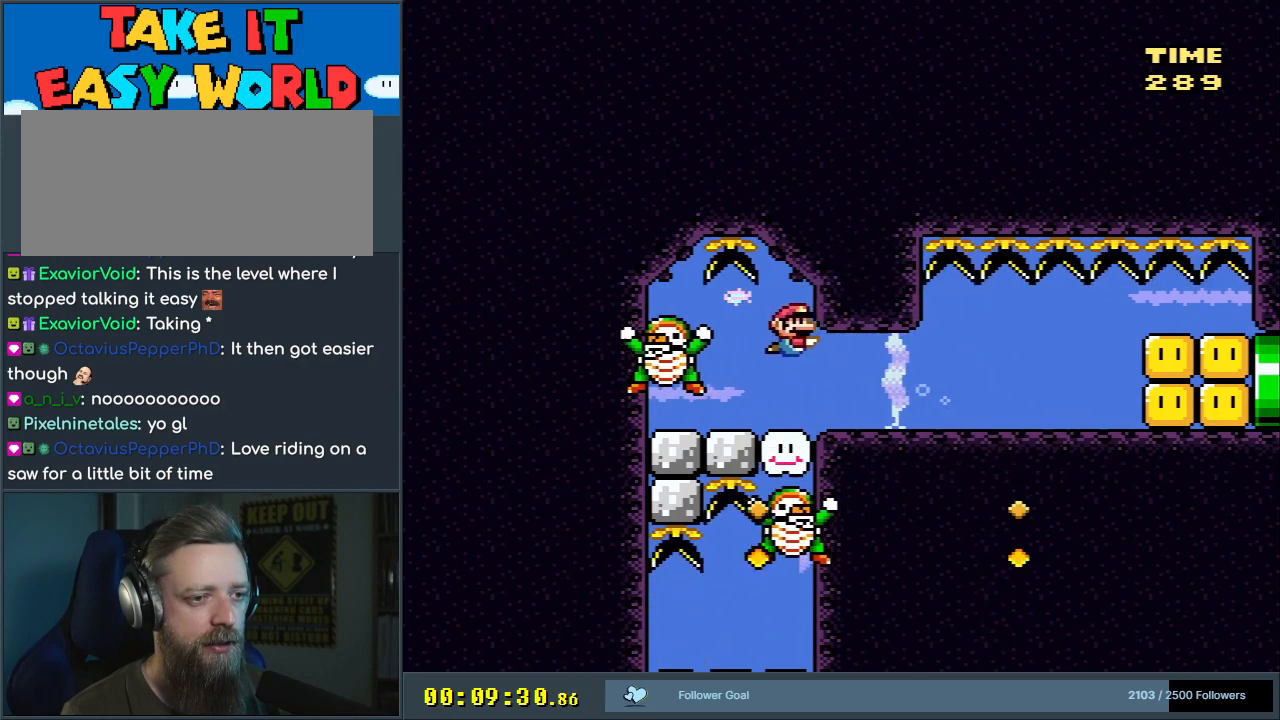
{"buttons": ["B", "DPAD_DOWN"], "events": [[133, "B", "down"], [233, "B", "up"], [367, "DPAD_RIGHT", "up"], [400, "B", "down"]]}
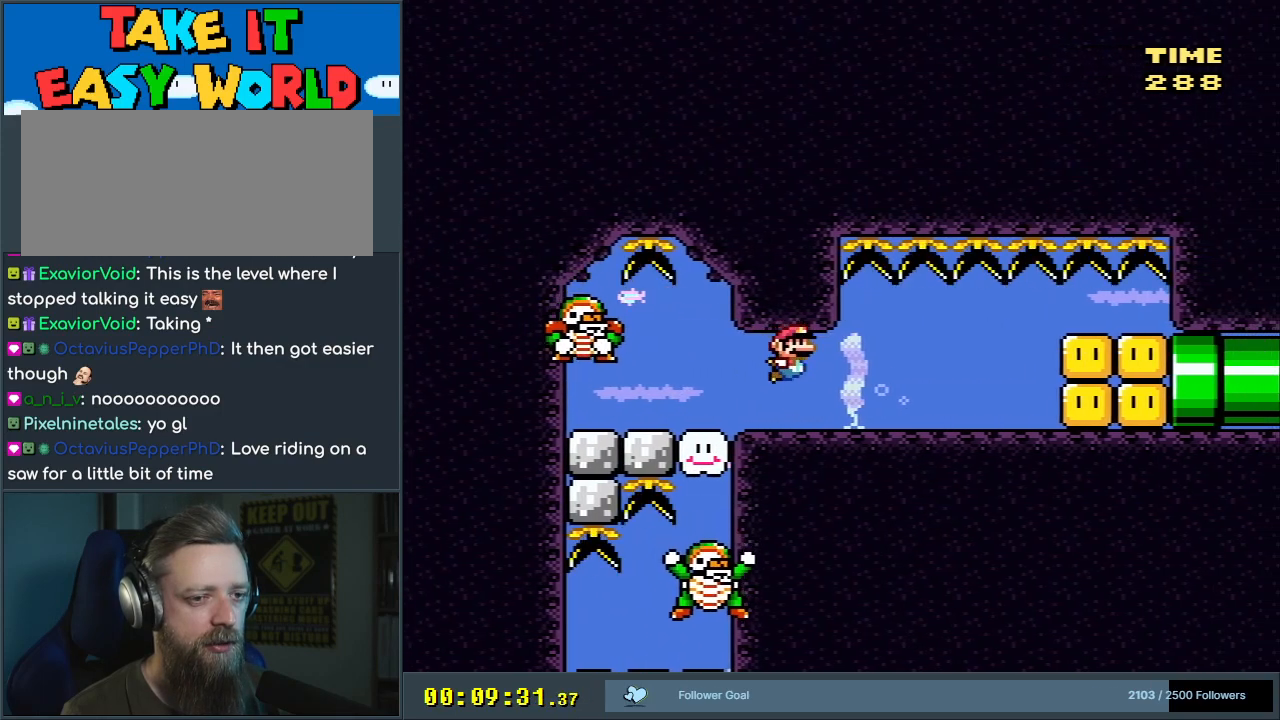
{"buttons": ["DPAD_DOWN", "DPAD_RIGHT"], "events": [[17, "B", "up"], [117, "DPAD_RIGHT", "down"], [317, "DPAD_RIGHT", "up"], [350, "B", "down"], [400, "DPAD_RIGHT", "down"], [433, "B", "up"]]}
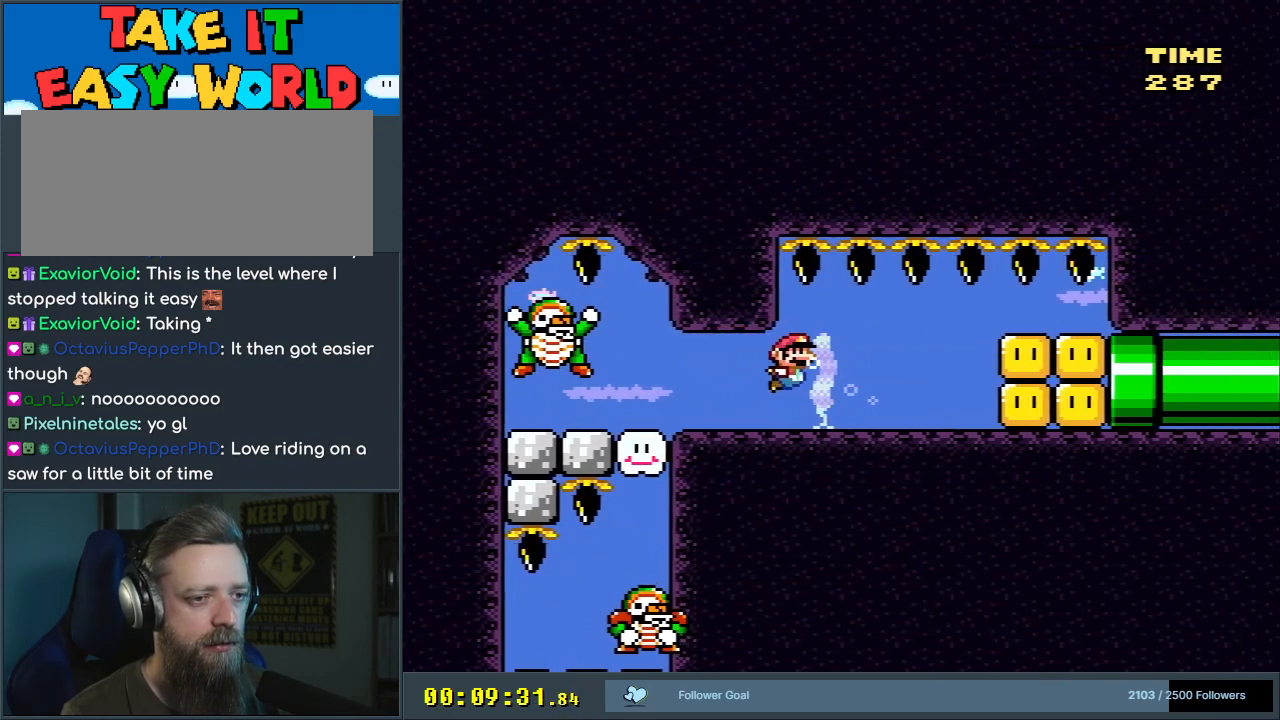
{"buttons": ["DPAD_DOWN", "DPAD_RIGHT"], "events": [[333, "B", "down"], [450, "B", "up"]]}
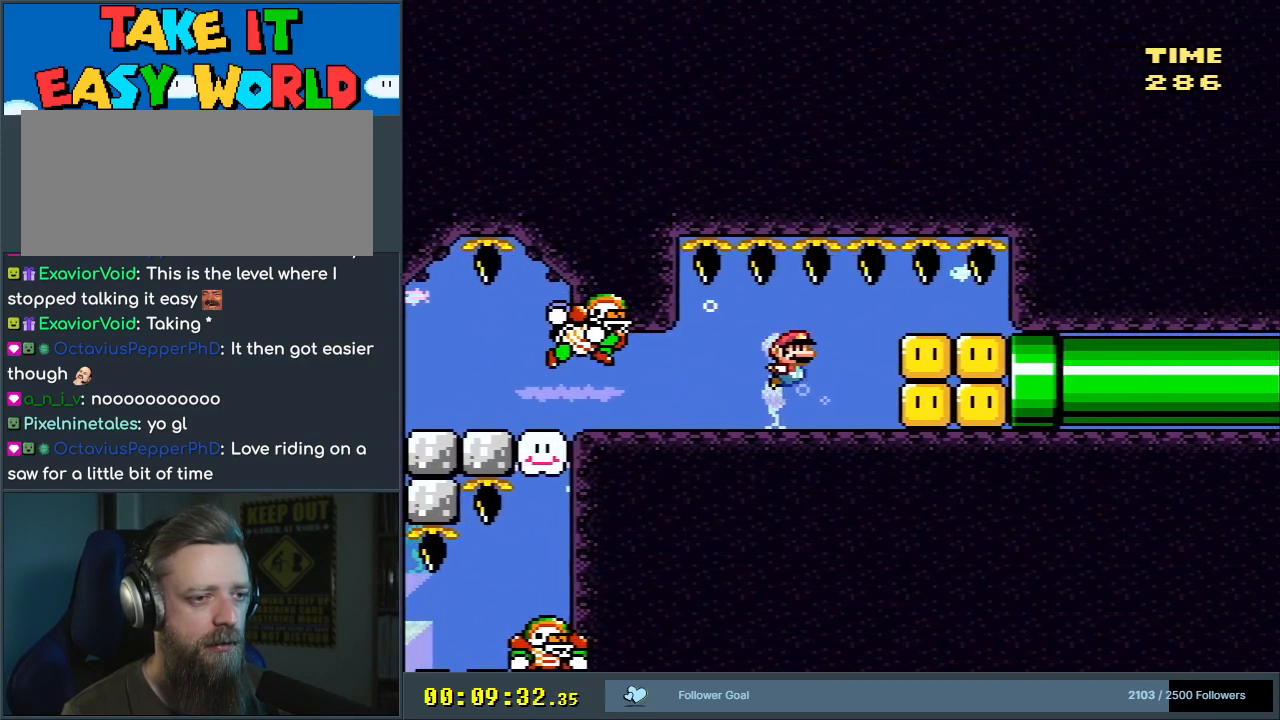
{"buttons": ["B", "DPAD_DOWN", "DPAD_LEFT"], "events": [[150, "DPAD_RIGHT", "up"], [317, "B", "down"], [433, "B", "up"], [483, "DPAD_LEFT", "down"], [500, "B", "down"]]}
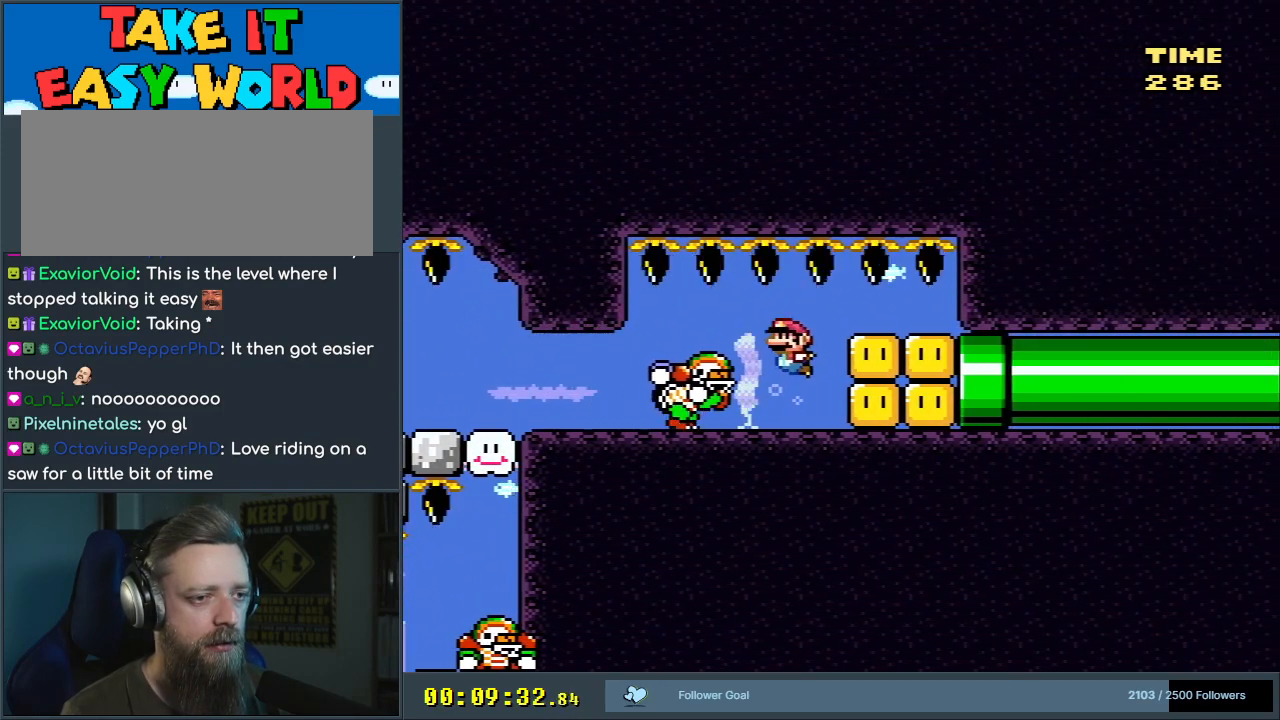
{"buttons": ["DPAD_DOWN", "DPAD_LEFT"], "events": [[117, "B", "up"], [150, "B", "down"], [283, "B", "up"]]}
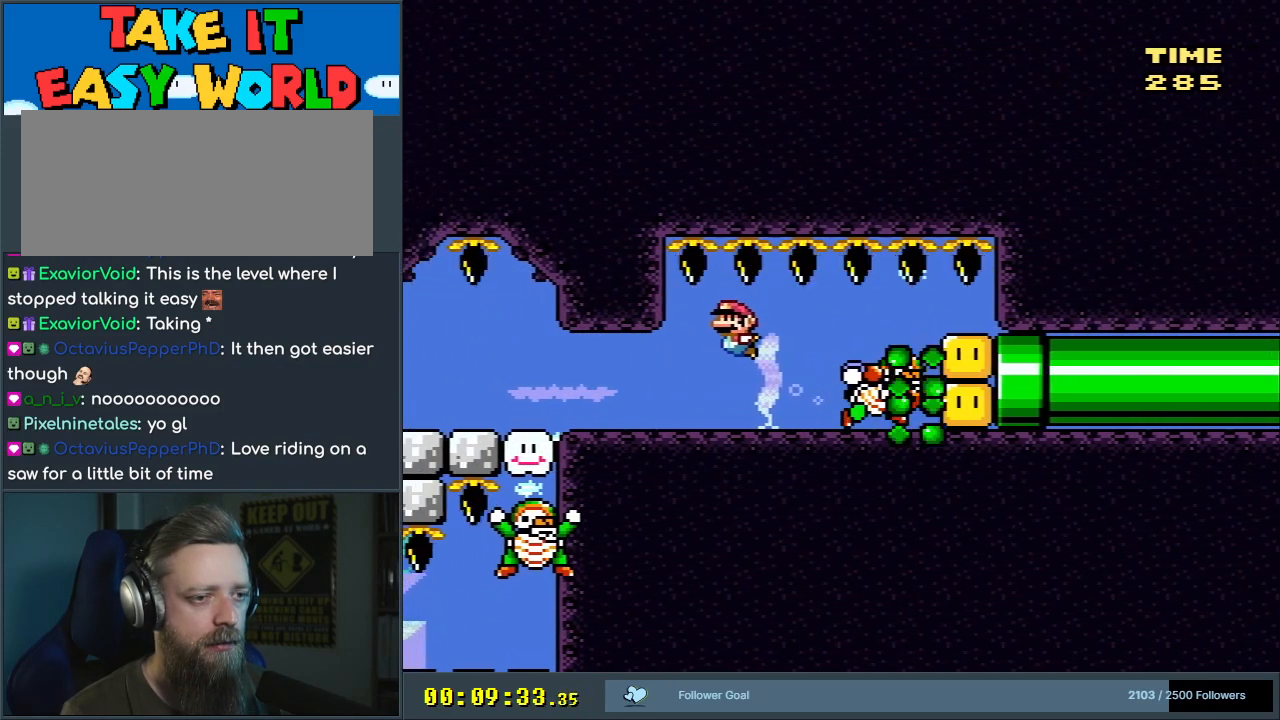
{"buttons": ["B", "DPAD_DOWN", "DPAD_LEFT"], "events": [[450, "B", "down"]]}
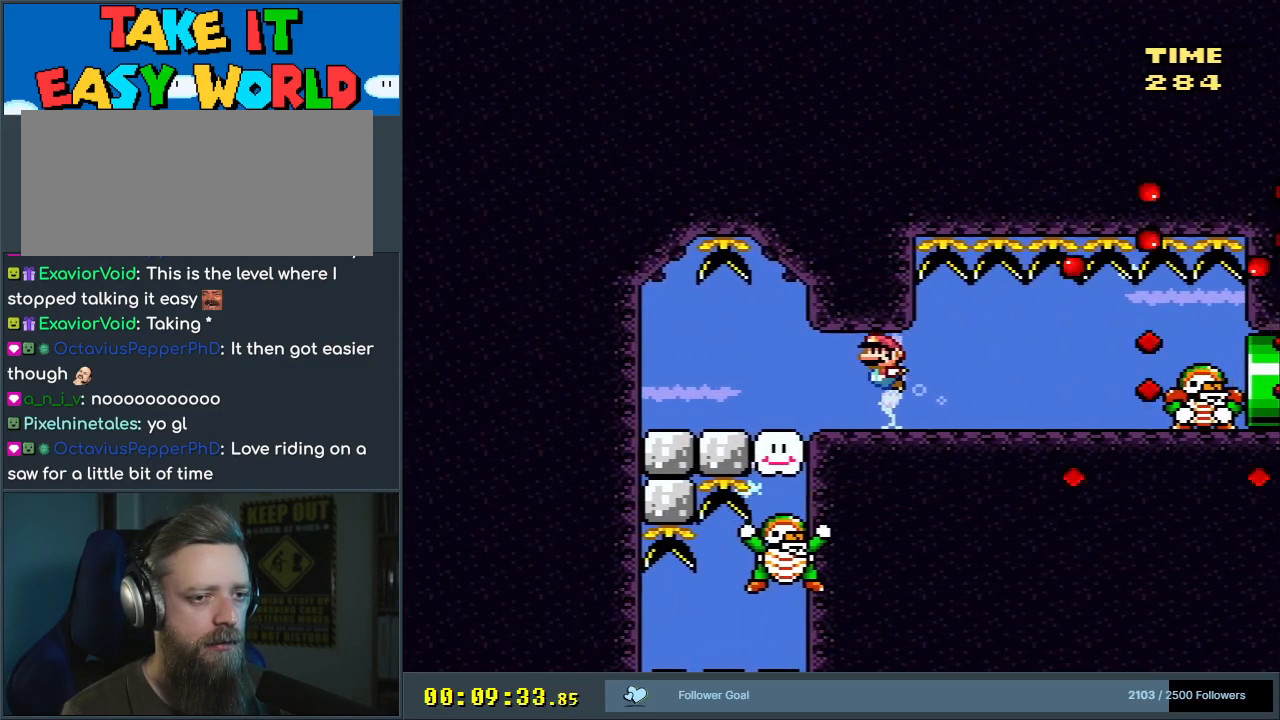
{"buttons": ["DPAD_DOWN", "DPAD_LEFT"], "events": [[17, "DPAD_LEFT", "up"], [67, "B", "up"], [333, "B", "down"], [450, "B", "up"], [450, "DPAD_LEFT", "down"]]}
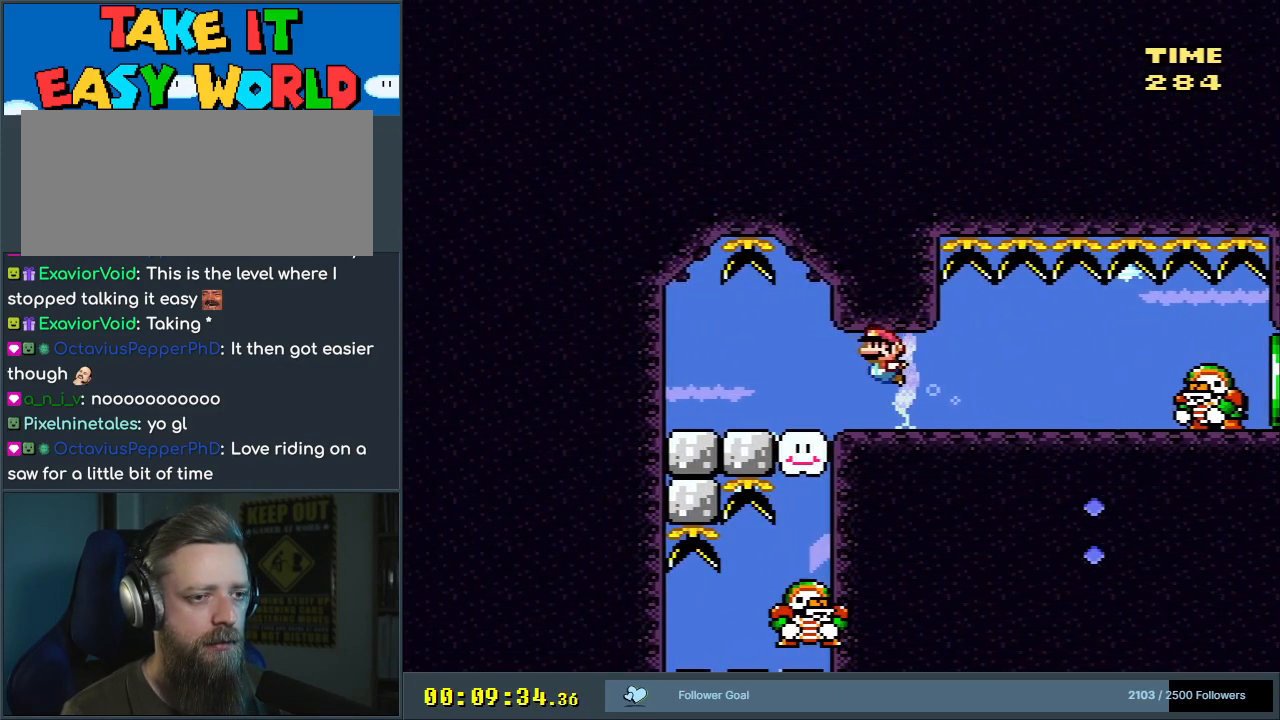
{"buttons": ["B", "DPAD_DOWN"], "events": [[50, "DPAD_DOWN", "up"], [200, "DPAD_DOWN", "down"], [300, "B", "down"], [333, "DPAD_LEFT", "up"], [417, "B", "up"], [483, "B", "down"]]}
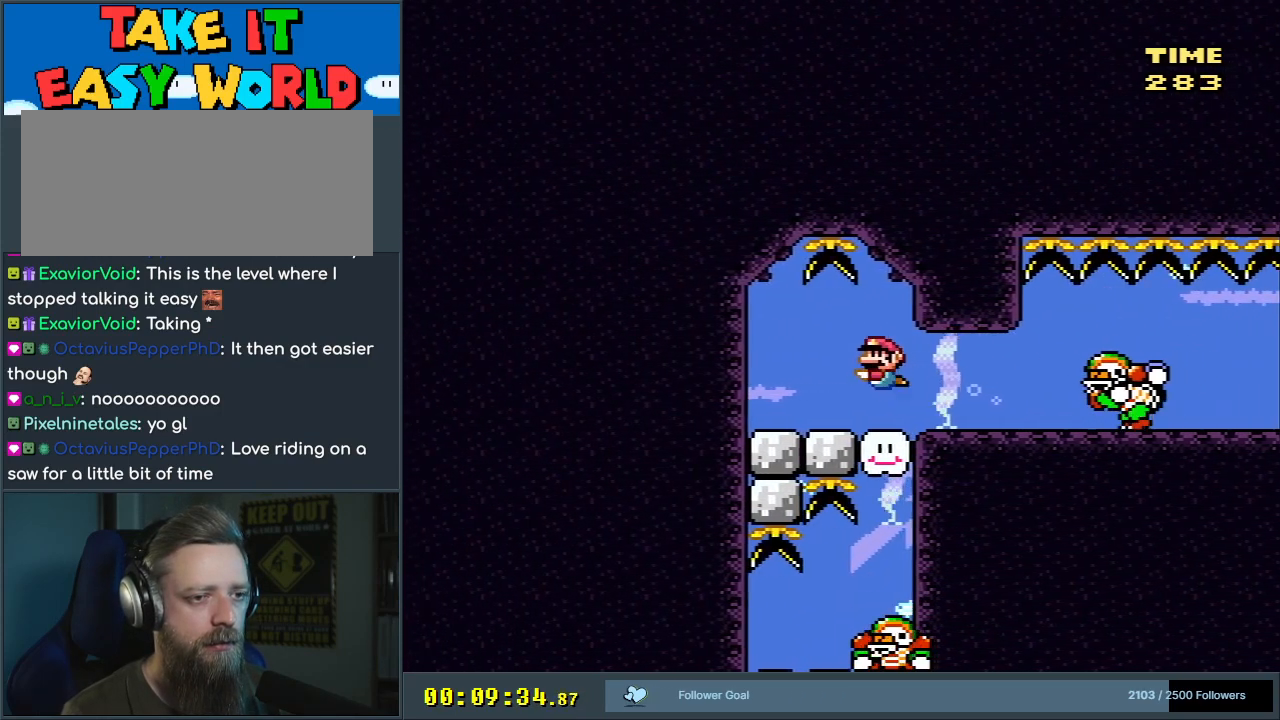
{"buttons": ["B"], "events": [[83, "B", "up"], [83, "DPAD_RIGHT", "down"], [133, "B", "down"], [183, "DPAD_RIGHT", "up"], [267, "B", "up"], [267, "DPAD_RIGHT", "down"], [333, "B", "down"], [333, "DPAD_RIGHT", "up"], [433, "B", "up"], [450, "DPAD_DOWN", "up"], [483, "B", "down"]]}
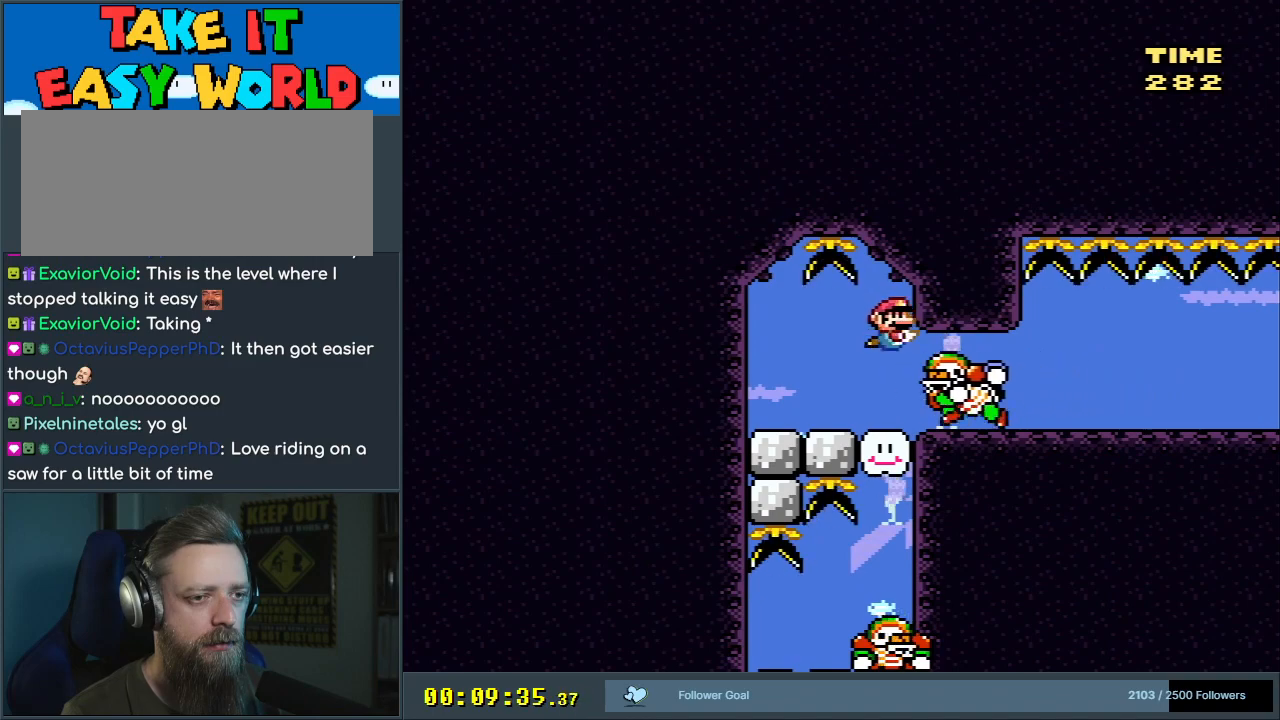
{"buttons": ["DPAD_DOWN", "DPAD_RIGHT"], "events": [[83, "B", "up"], [83, "DPAD_DOWN", "down"], [100, "DPAD_RIGHT", "down"], [133, "B", "down"], [267, "B", "up"]]}
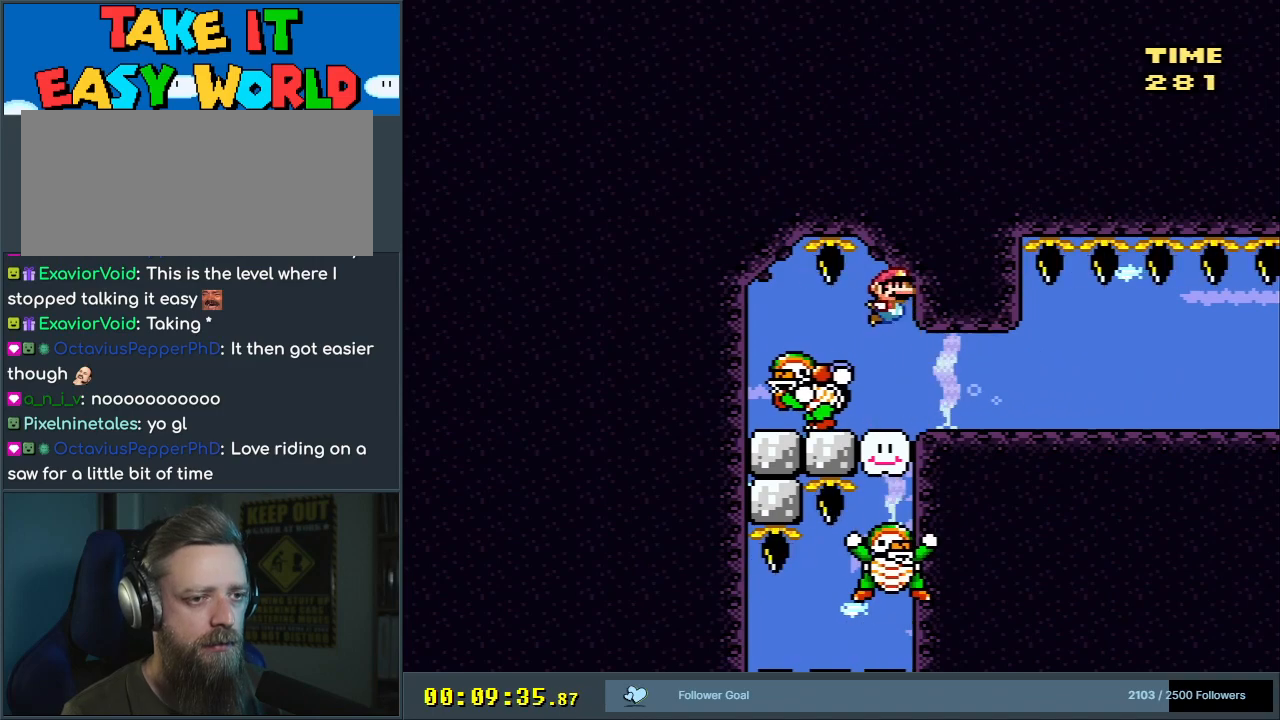
{"buttons": ["DPAD_DOWN", "DPAD_RIGHT"], "events": []}
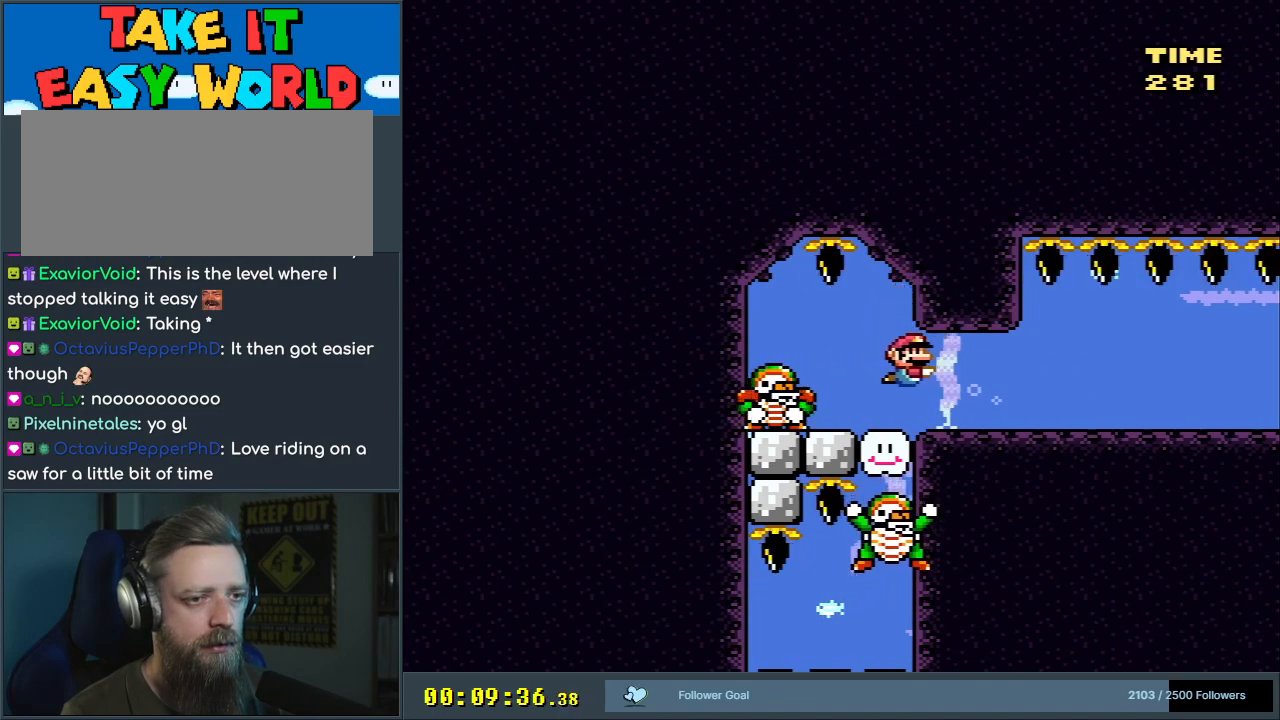
{"buttons": ["DPAD_DOWN", "DPAD_RIGHT"], "events": [[83, "B", "down"], [200, "B", "up"]]}
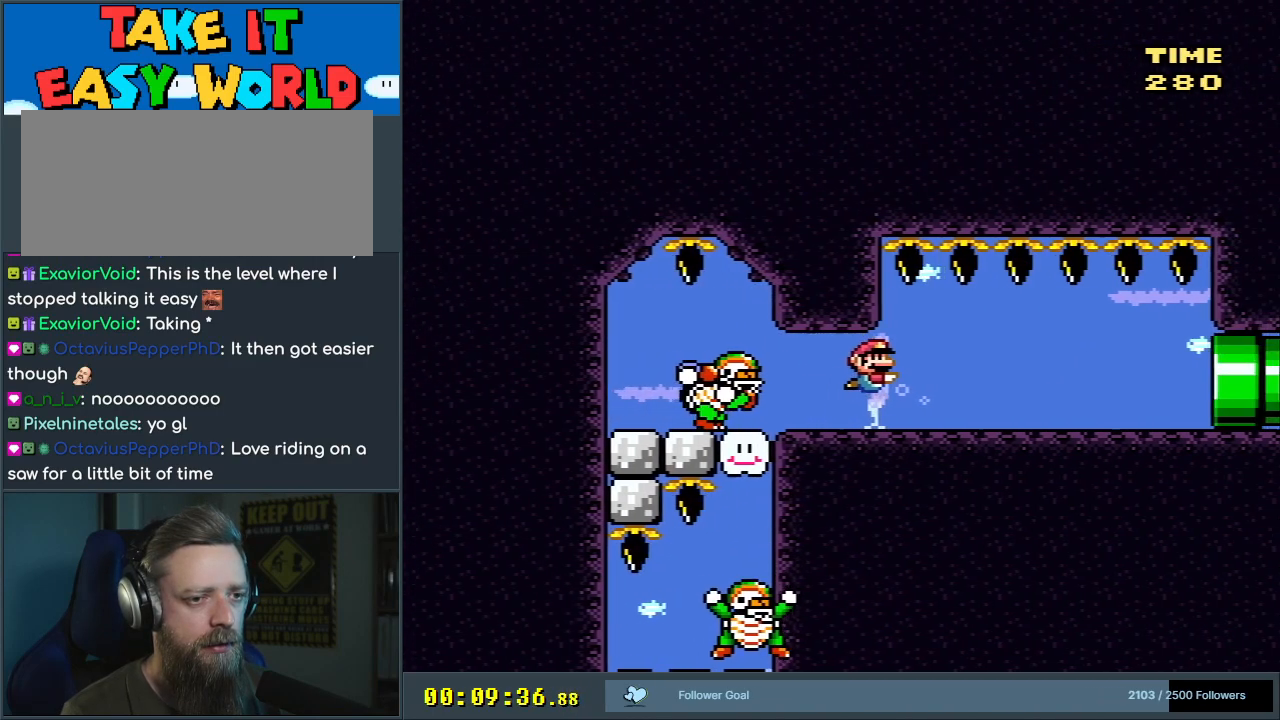
{"buttons": ["DPAD_DOWN", "DPAD_RIGHT"], "events": [[183, "B", "down"], [283, "B", "up"]]}
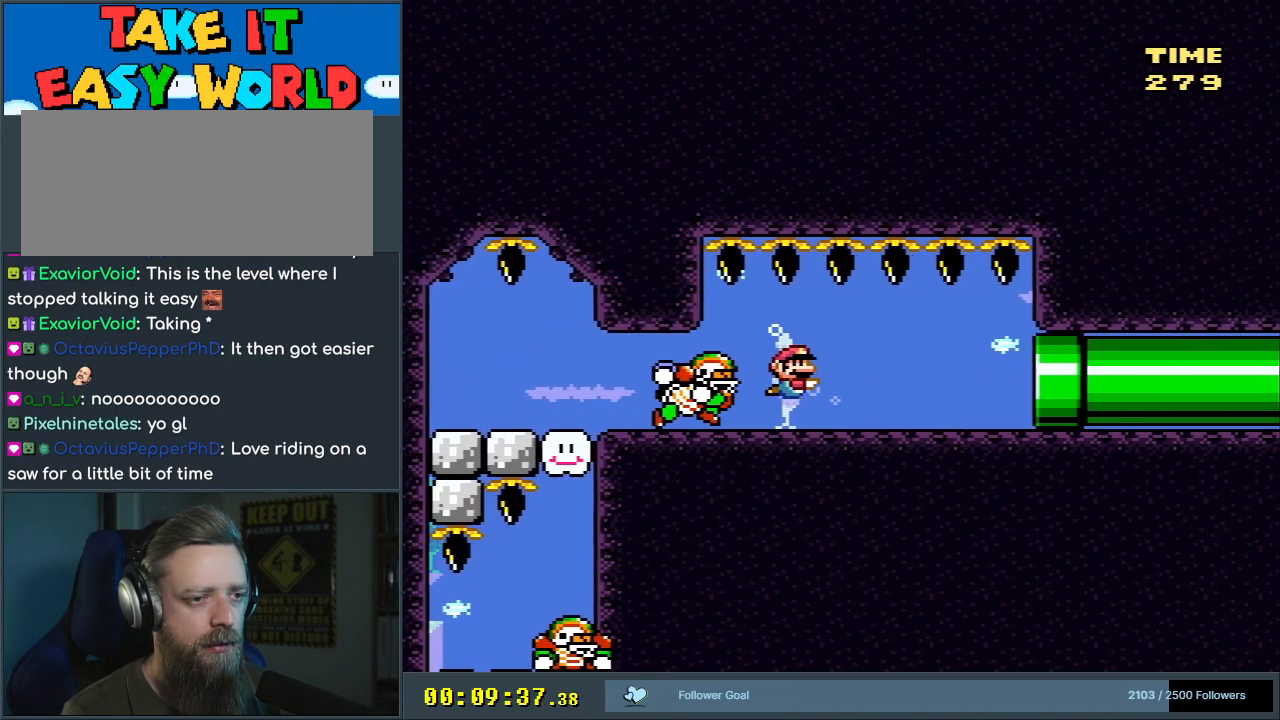
{"buttons": ["DPAD_DOWN", "DPAD_RIGHT"], "events": [[133, "B", "down"], [233, "B", "up"], [333, "B", "down"], [400, "B", "up"]]}
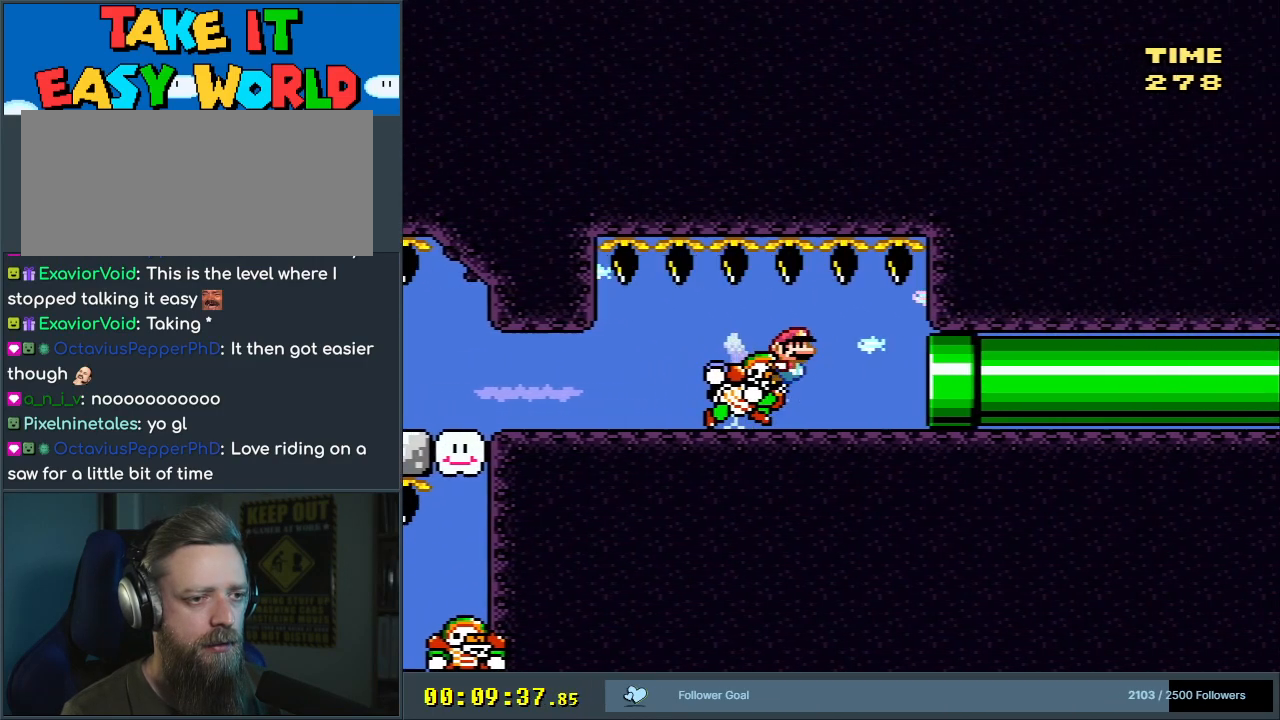
{"buttons": ["DPAD_DOWN", "DPAD_RIGHT"], "events": []}
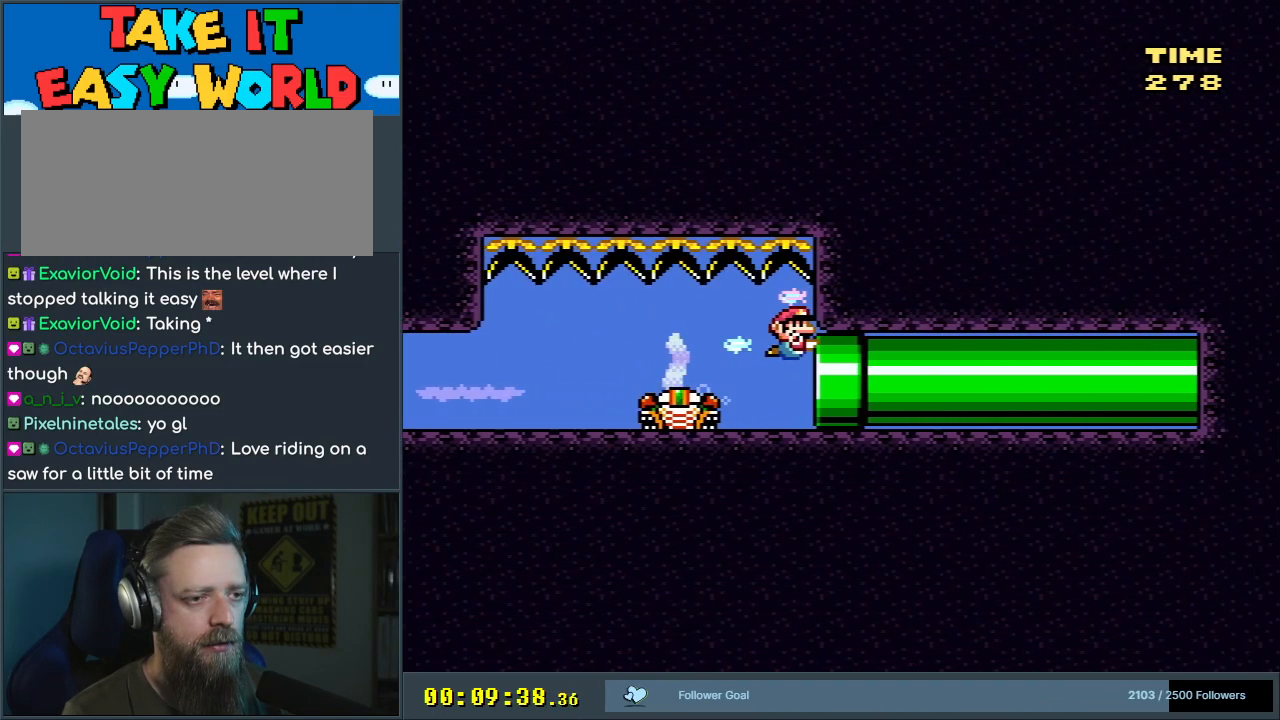
{"buttons": ["DPAD_RIGHT"], "events": [[283, "DPAD_DOWN", "up"]]}
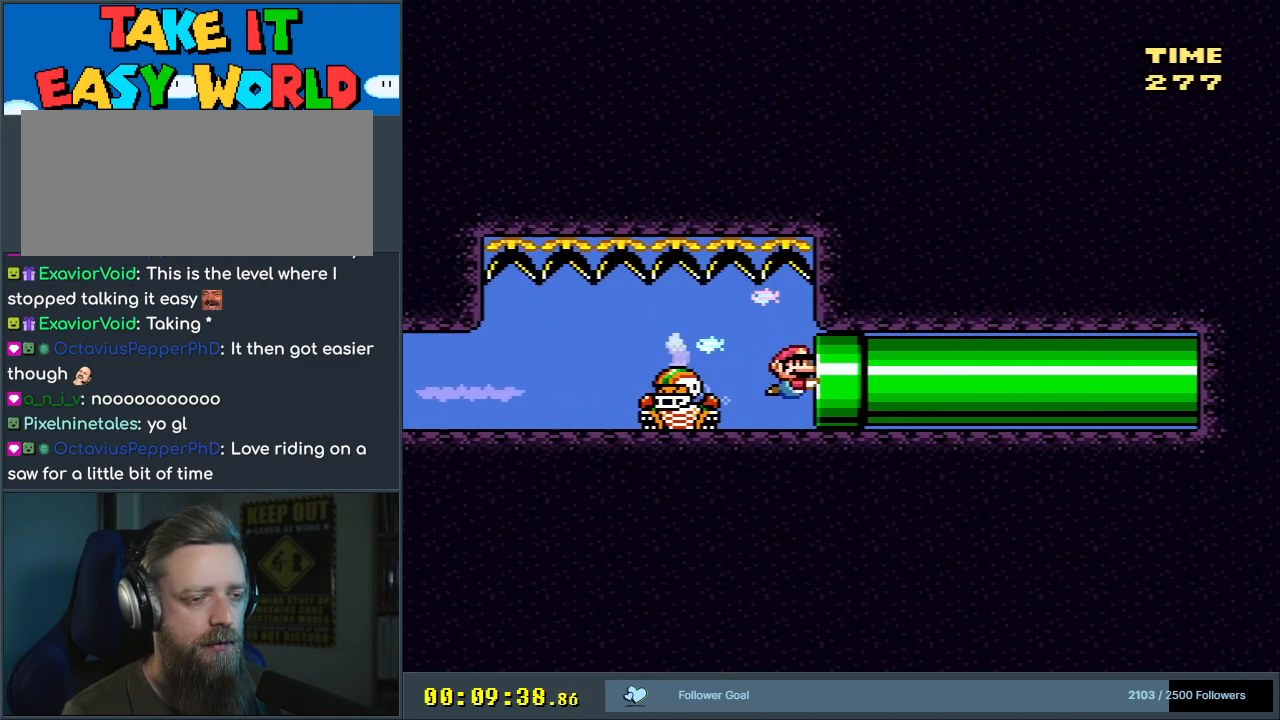
{"buttons": ["A"], "events": [[383, "DPAD_RIGHT", "up"], [417, "A", "down"]]}
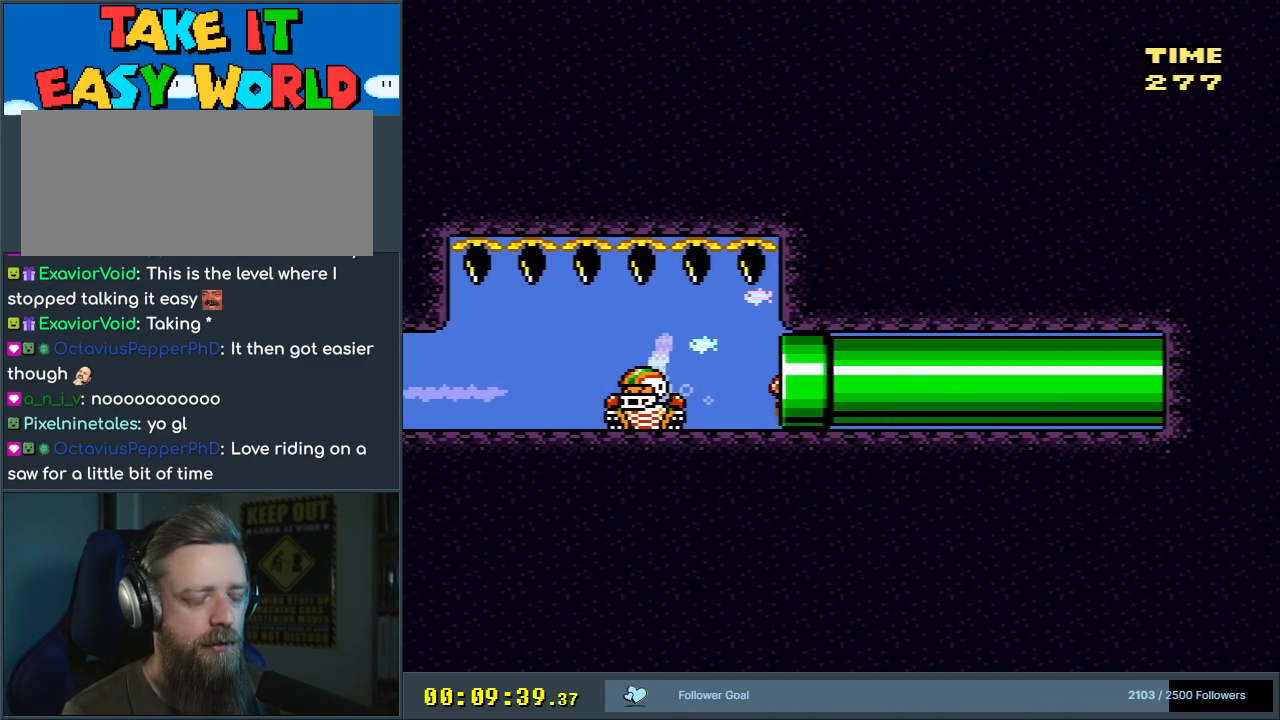
{"buttons": [], "events": [[267, "A", "up"]]}
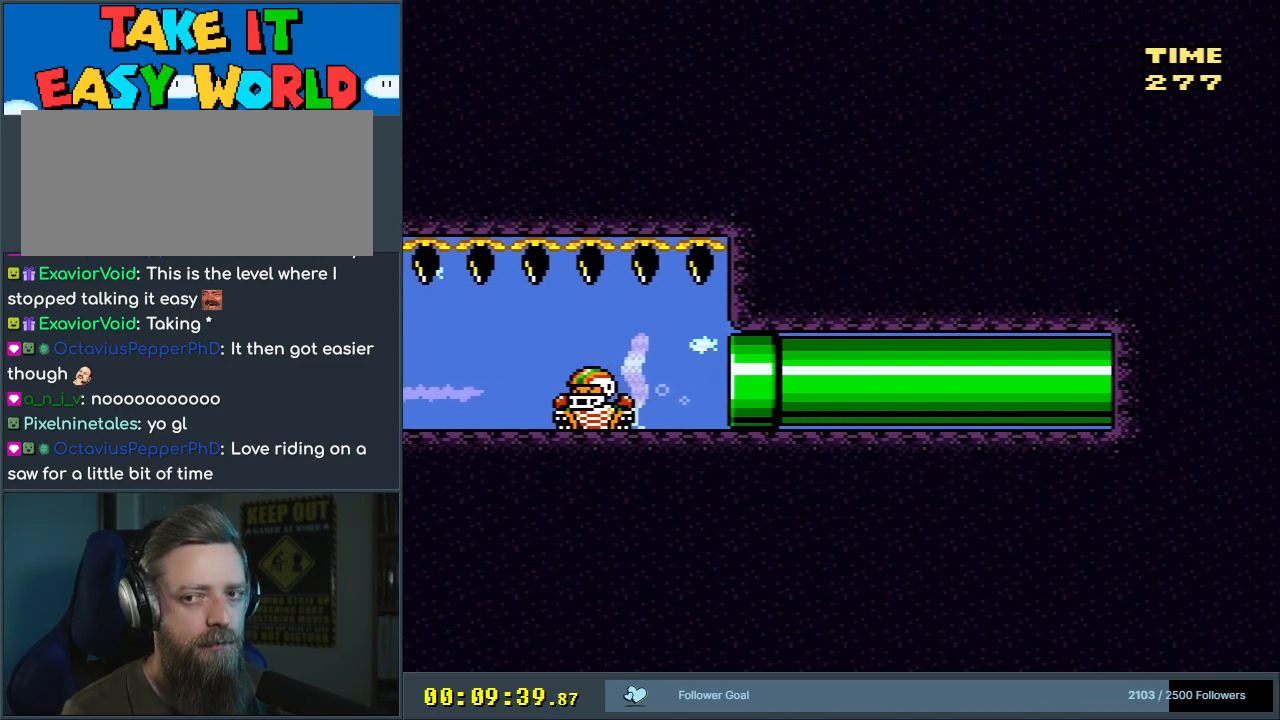
{"buttons": [], "events": []}